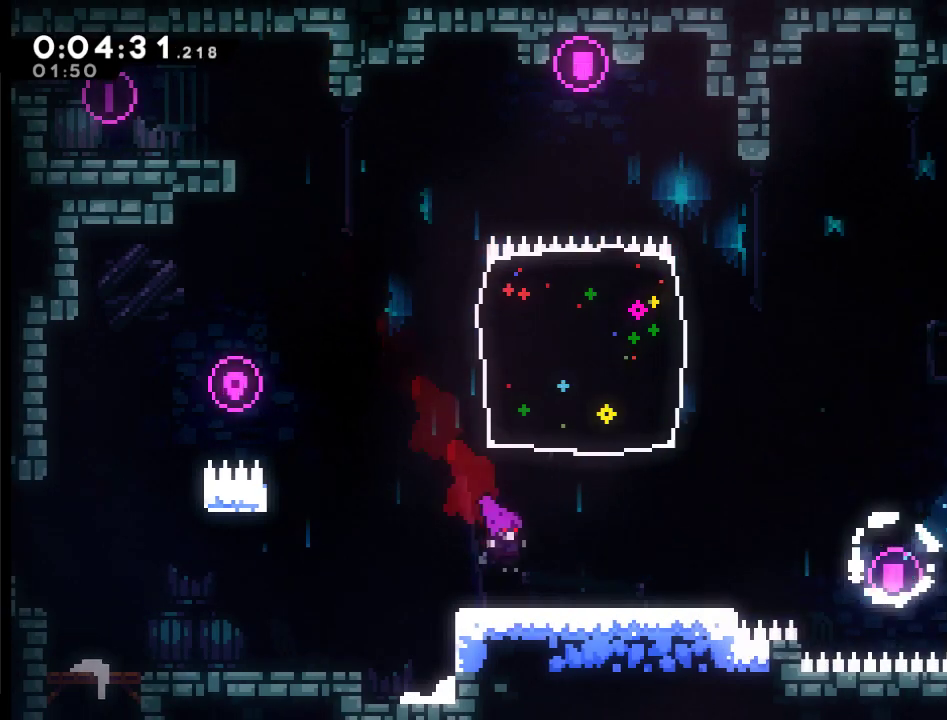
Gameplay with a controller (Xbox layout); each line is a JSON object with the inputs held at the frame after it. "events" lists button and stick changes between this image and that frame as [ms after this image, input, new state], when the widget could be followed in between.
{"buttons": ["A", "X", "DPAD_UP"], "left_stick": "center", "right_stick": "center"}
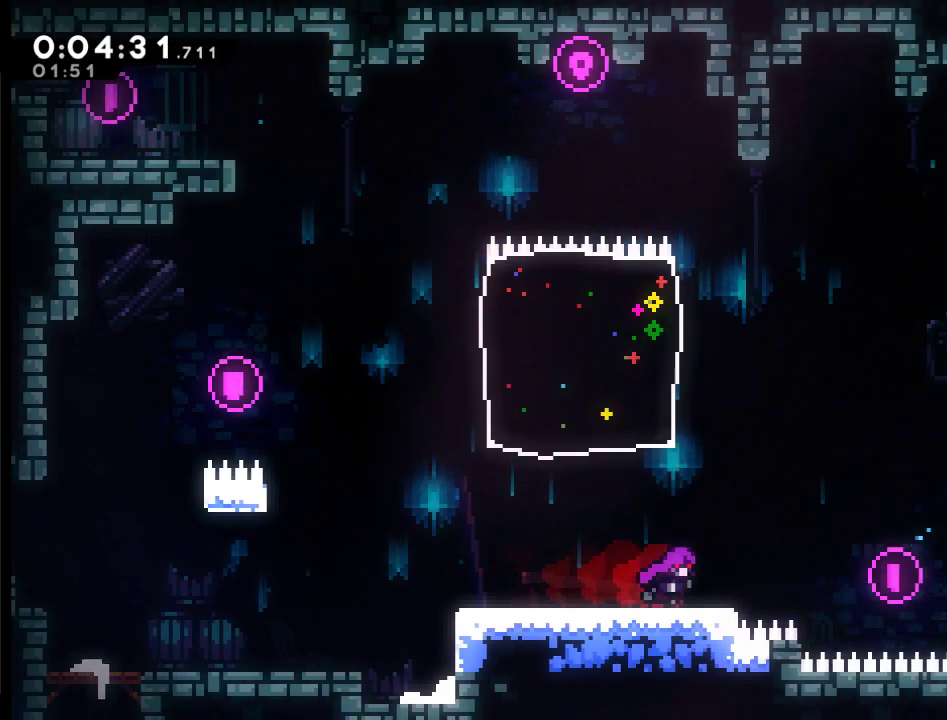
{"buttons": ["R2", "DPAD_UP", "DPAD_LEFT"], "left_stick": "center", "right_stick": "center", "events": [[200, "DPAD_LEFT", "down"], [267, "R2", "down"], [300, "A", "up"], [367, "X", "up"]]}
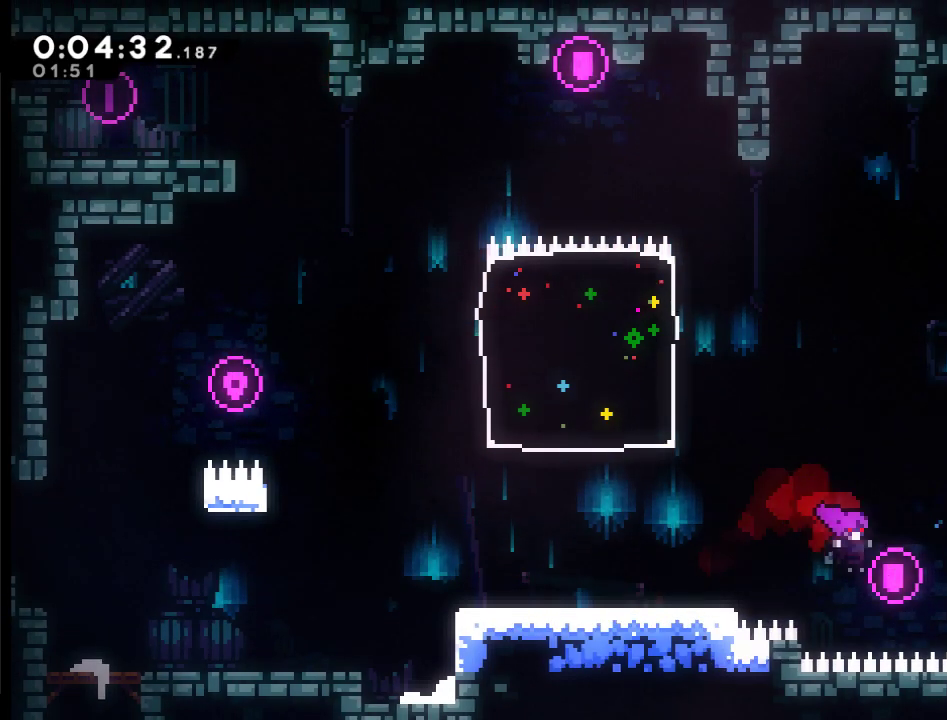
{"buttons": ["A", "DPAD_UP"], "left_stick": "center", "right_stick": "center", "events": [[433, "R2", "up"], [467, "DPAD_LEFT", "up"], [500, "A", "down"]]}
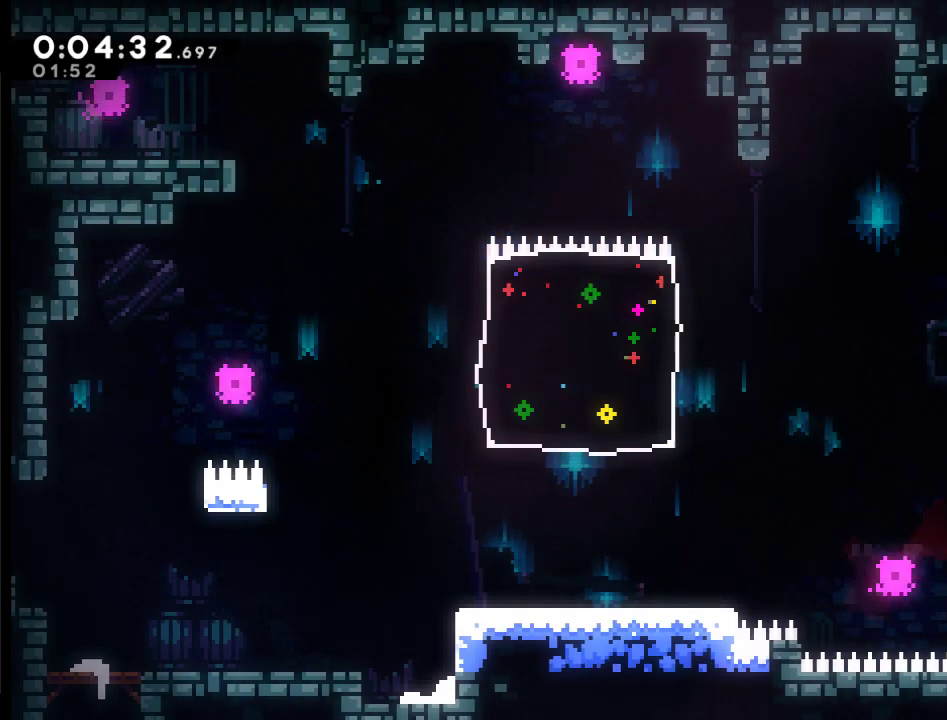
{"buttons": ["A", "DPAD_UP", "DPAD_RIGHT"], "left_stick": "center", "right_stick": "center", "events": [[33, "DPAD_RIGHT", "down"], [200, "X", "down"], [500, "X", "up"]]}
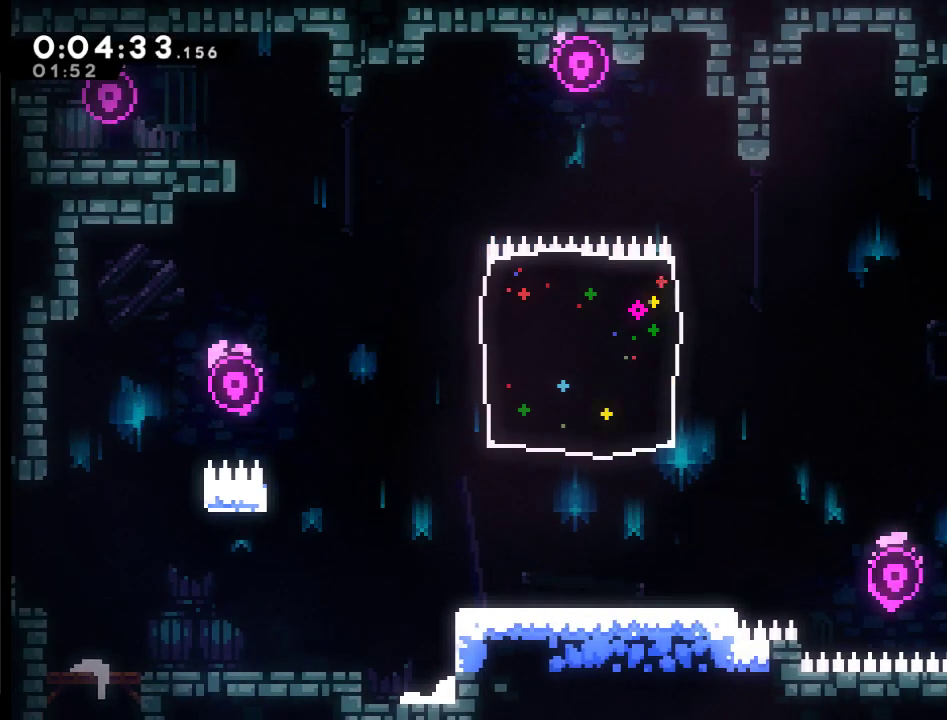
{"buttons": ["A", "DPAD_UP", "DPAD_RIGHT"], "left_stick": "center", "right_stick": "center", "events": [[33, "A", "up"], [67, "DPAD_RIGHT", "up"], [100, "A", "down"], [100, "DPAD_LEFT", "down"], [433, "DPAD_LEFT", "up"], [433, "DPAD_RIGHT", "down"]]}
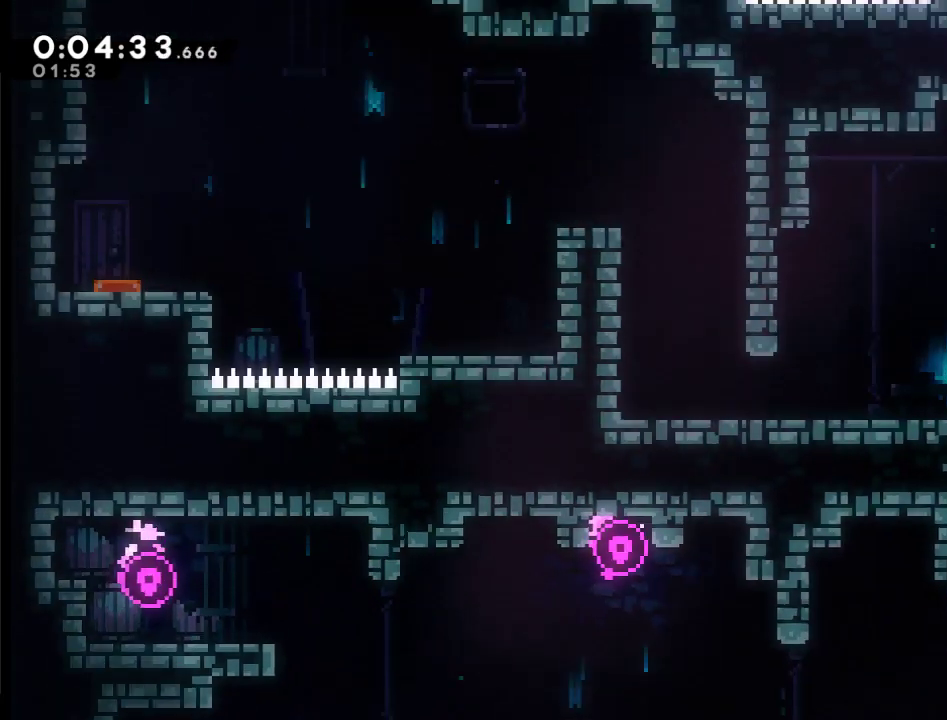
{"buttons": ["DPAD_LEFT"], "left_stick": "center", "right_stick": "center", "events": [[100, "DPAD_UP", "up"], [200, "DPAD_RIGHT", "up"], [300, "DPAD_LEFT", "down"], [367, "A", "up"]]}
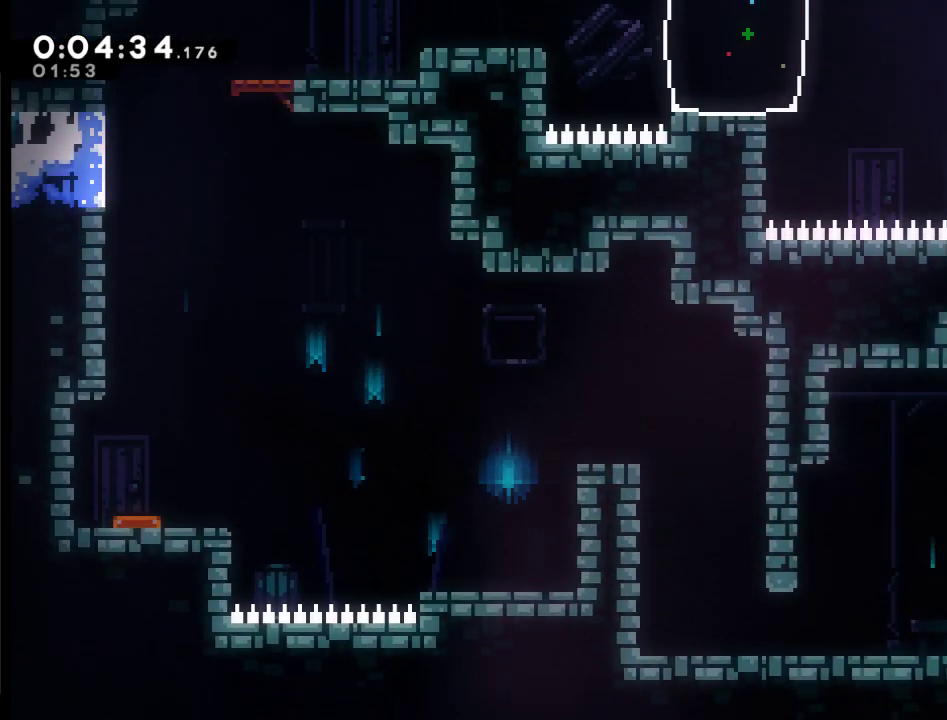
{"buttons": ["DPAD_LEFT"], "left_stick": "center", "right_stick": "center", "events": []}
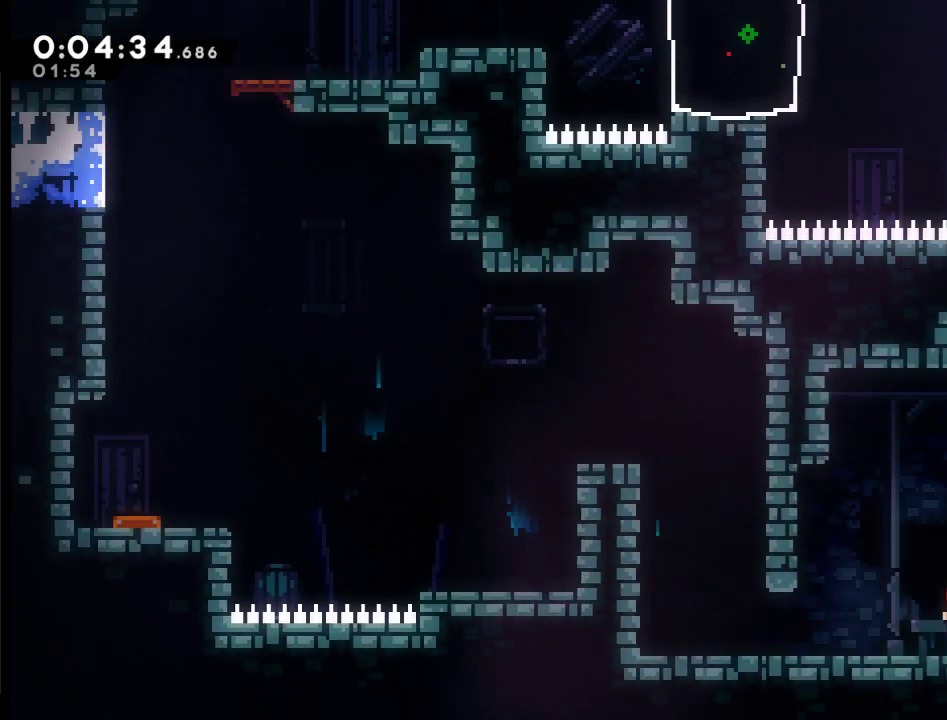
{"buttons": ["DPAD_DOWN", "DPAD_LEFT"], "left_stick": "center", "right_stick": "center", "events": [[67, "DPAD_DOWN", "down"], [133, "A", "down"], [133, "X", "down"], [300, "A", "up"], [333, "X", "up"]]}
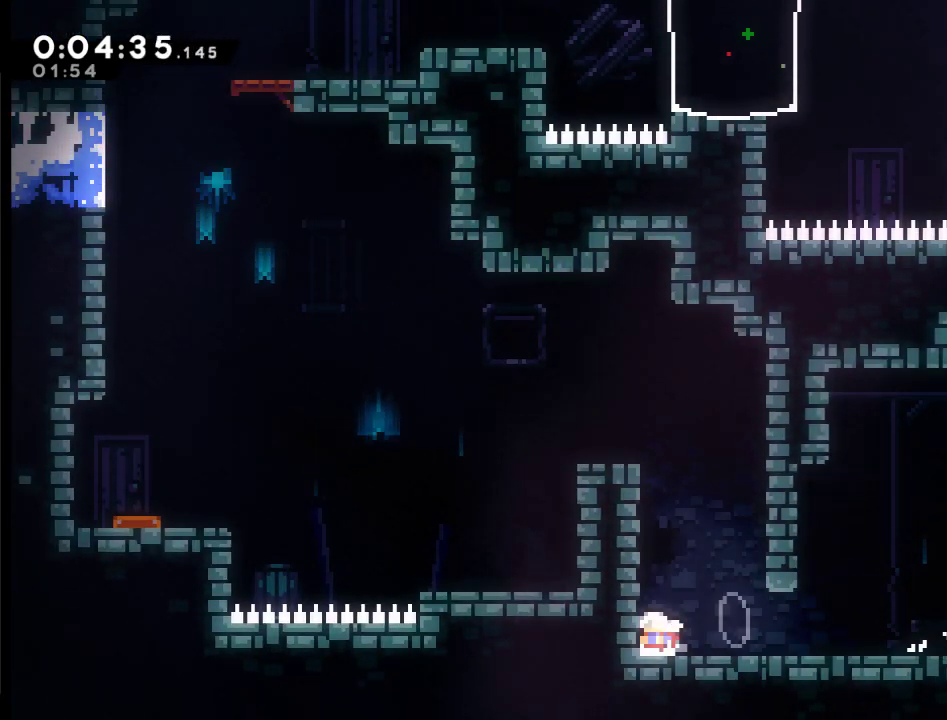
{"buttons": ["A", "X", "DPAD_UP", "DPAD_LEFT"], "left_stick": "center", "right_stick": "center", "events": [[33, "DPAD_DOWN", "up"], [100, "A", "down"], [100, "DPAD_UP", "down"], [333, "X", "down"]]}
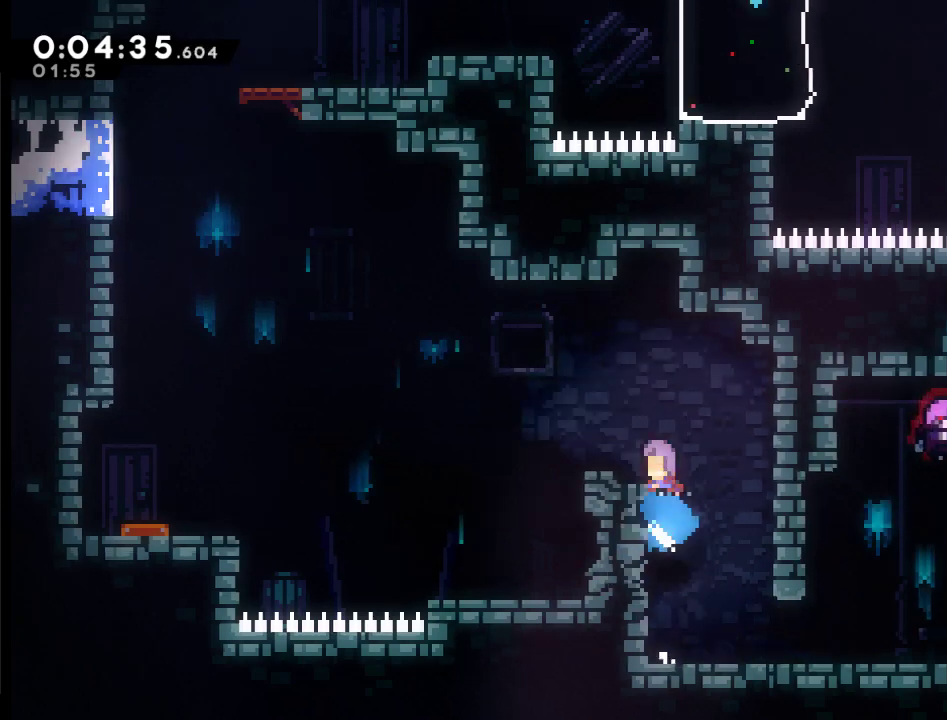
{"buttons": ["DPAD_LEFT"], "left_stick": "center", "right_stick": "center", "events": [[133, "A", "up"], [133, "X", "up"], [167, "DPAD_UP", "up"]]}
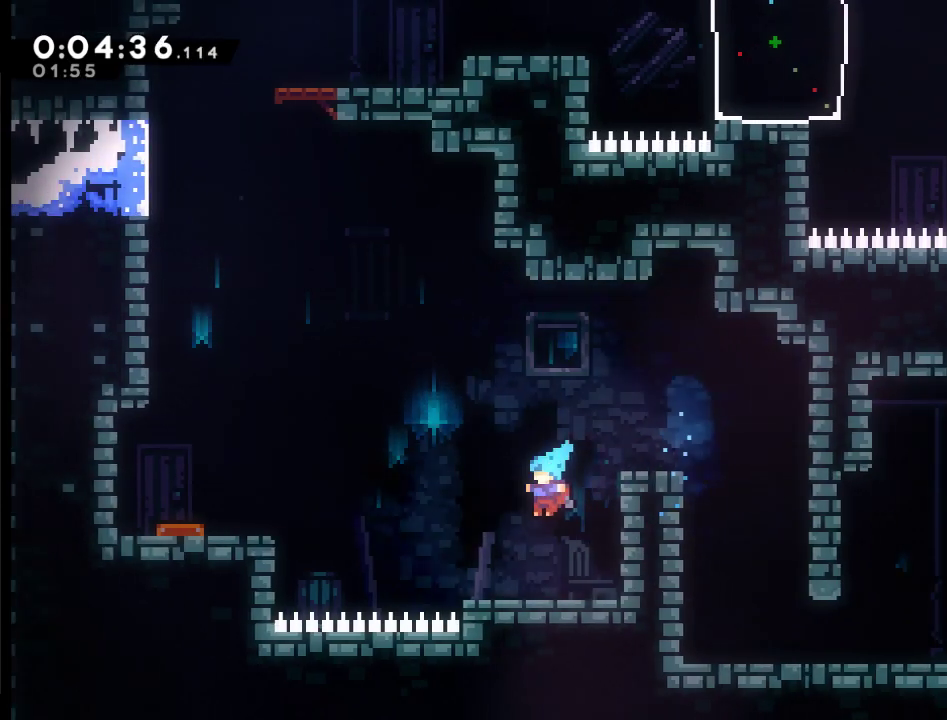
{"buttons": ["A", "X", "DPAD_UP", "DPAD_LEFT"], "left_stick": "center", "right_stick": "center", "events": [[167, "DPAD_UP", "down"], [200, "A", "down"], [267, "X", "down"]]}
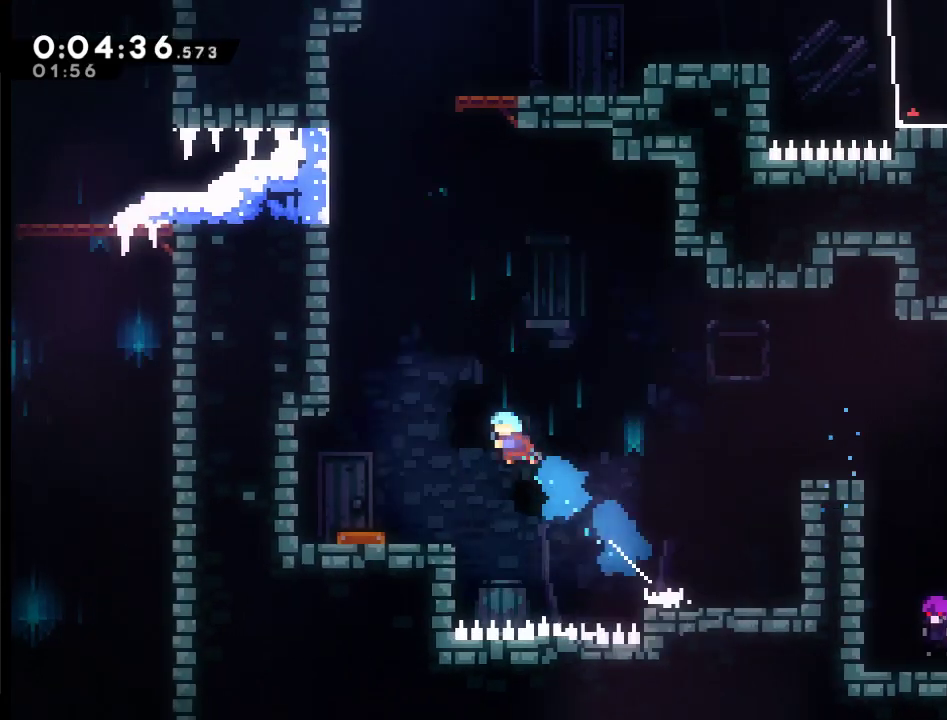
{"buttons": [], "left_stick": "center", "right_stick": "center", "events": [[67, "A", "up"], [67, "X", "up"], [333, "DPAD_UP", "up"], [367, "DPAD_LEFT", "up"]]}
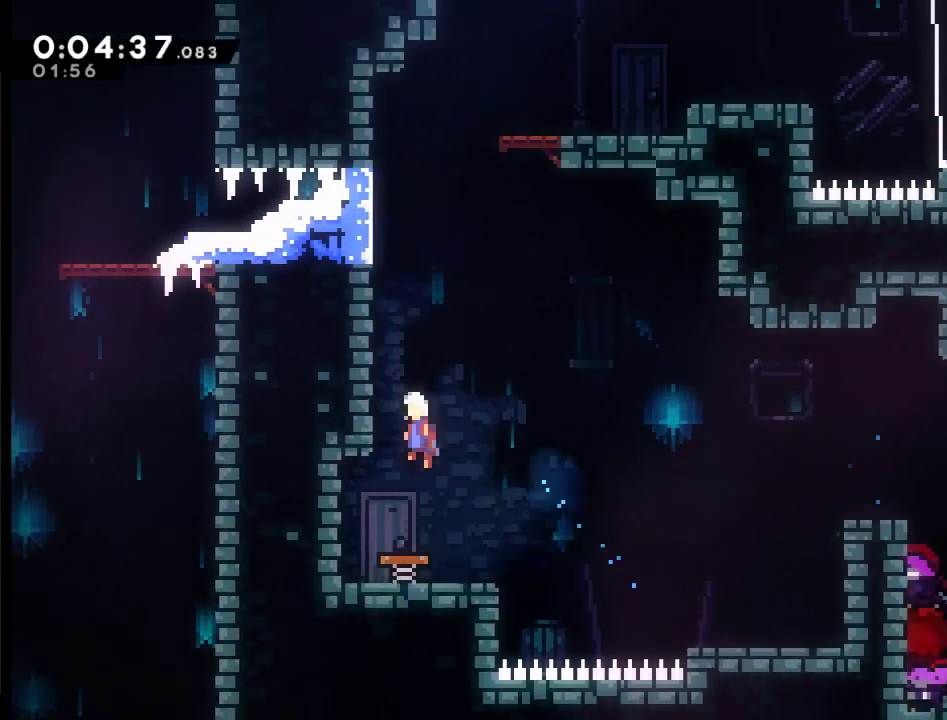
{"buttons": ["X", "DPAD_UP", "DPAD_LEFT"], "left_stick": "center", "right_stick": "center", "events": [[33, "DPAD_UP", "down"], [233, "X", "down"], [333, "DPAD_LEFT", "down"]]}
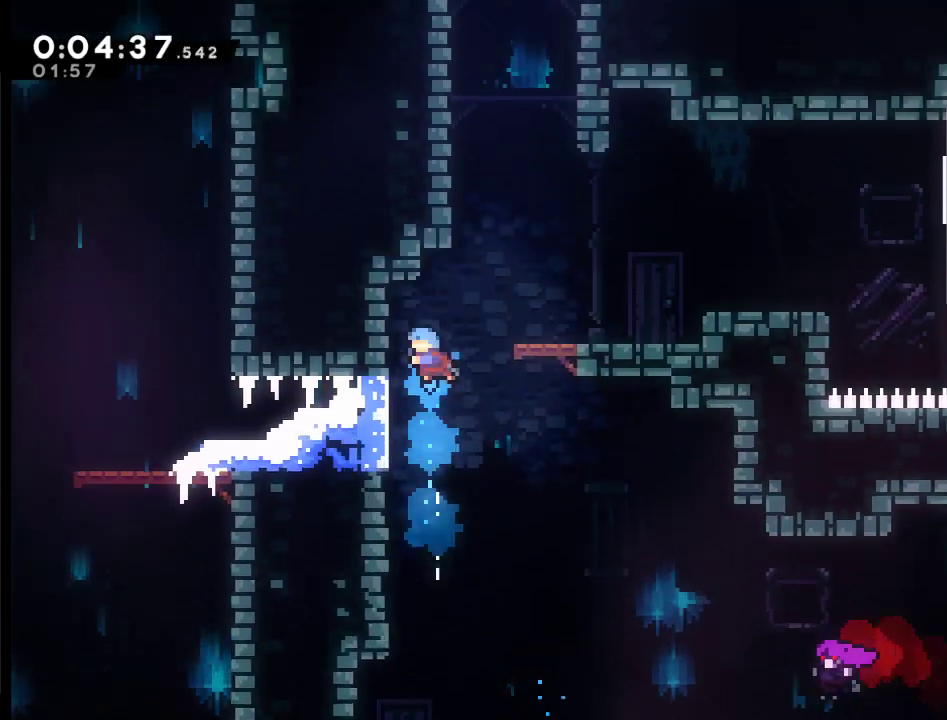
{"buttons": ["A", "R2", "DPAD_RIGHT"], "left_stick": "center", "right_stick": "center", "events": [[33, "R2", "down"], [133, "X", "up"], [167, "DPAD_LEFT", "up"], [200, "DPAD_UP", "up"], [233, "DPAD_RIGHT", "down"], [300, "A", "down"]]}
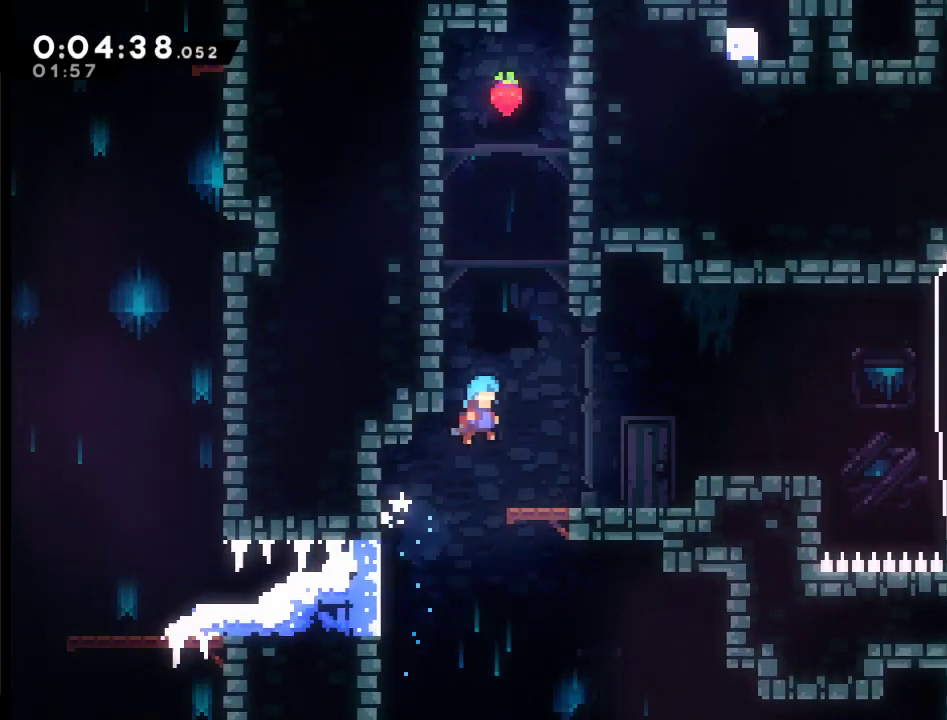
{"buttons": ["A", "DPAD_RIGHT"], "left_stick": "center", "right_stick": "center", "events": [[67, "A", "up"], [167, "R2", "up"], [467, "A", "down"]]}
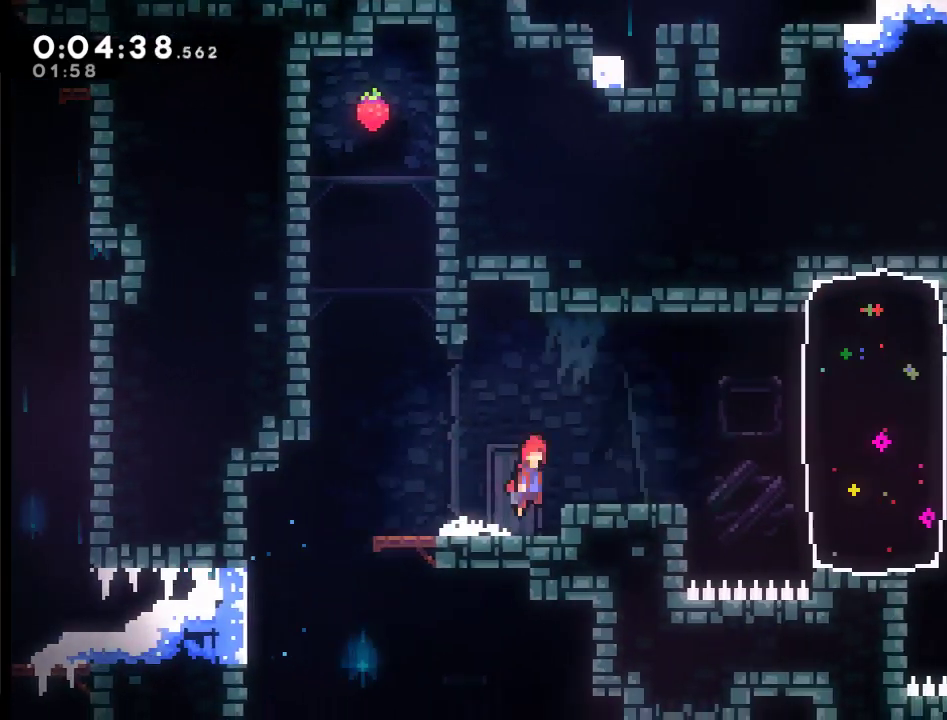
{"buttons": ["X", "DPAD_RIGHT"], "left_stick": "center", "right_stick": "center", "events": [[333, "A", "up"], [367, "X", "down"]]}
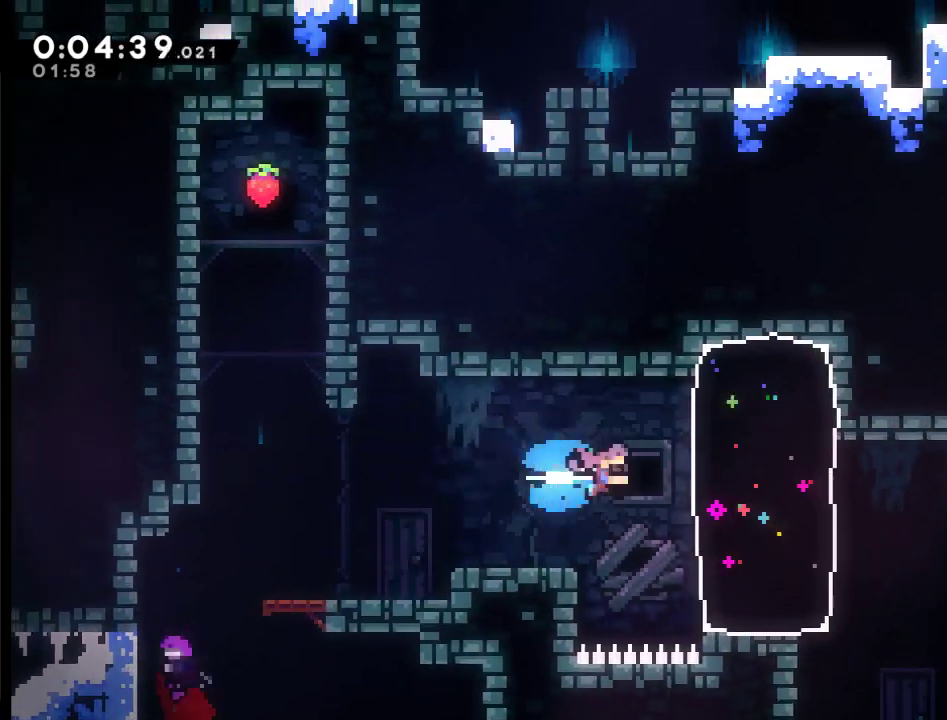
{"buttons": ["DPAD_RIGHT"], "left_stick": "center", "right_stick": "center", "events": [[100, "X", "up"]]}
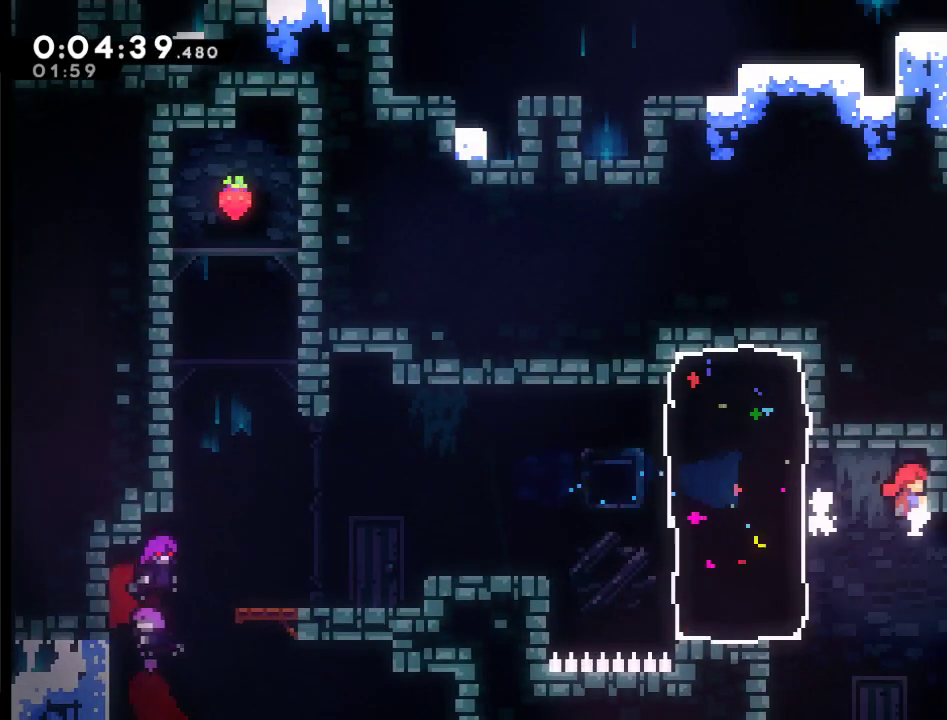
{"buttons": ["A", "DPAD_RIGHT"], "left_stick": "center", "right_stick": "center", "events": [[500, "A", "down"]]}
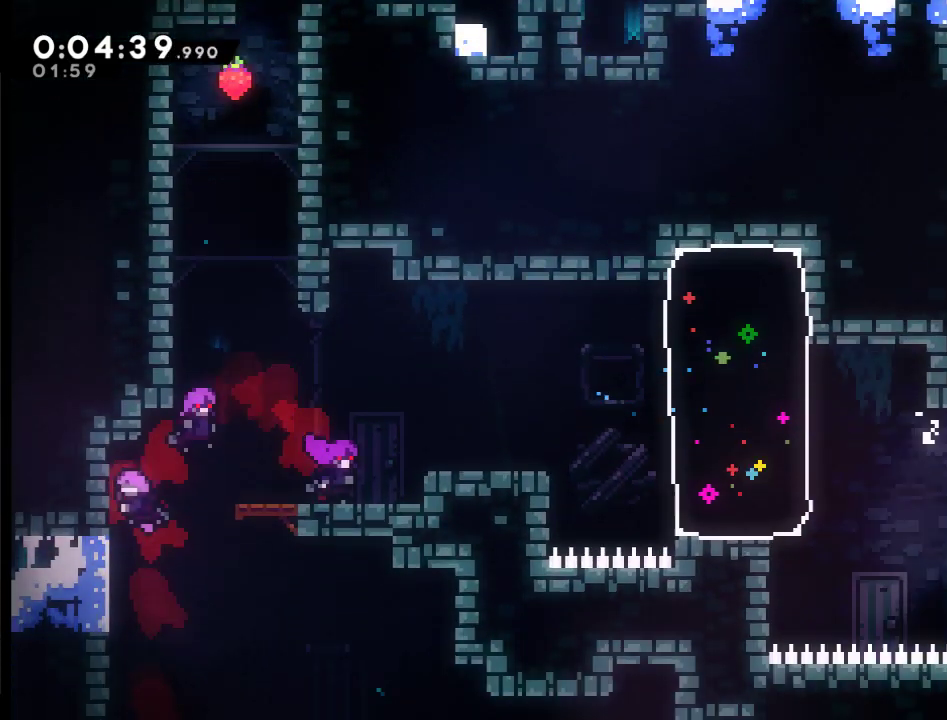
{"buttons": ["A", "DPAD_UP"], "left_stick": "center", "right_stick": "center", "events": [[67, "DPAD_RIGHT", "up"], [133, "A", "up"], [167, "DPAD_RIGHT", "down"], [233, "DPAD_RIGHT", "up"], [467, "A", "down"], [467, "DPAD_UP", "down"]]}
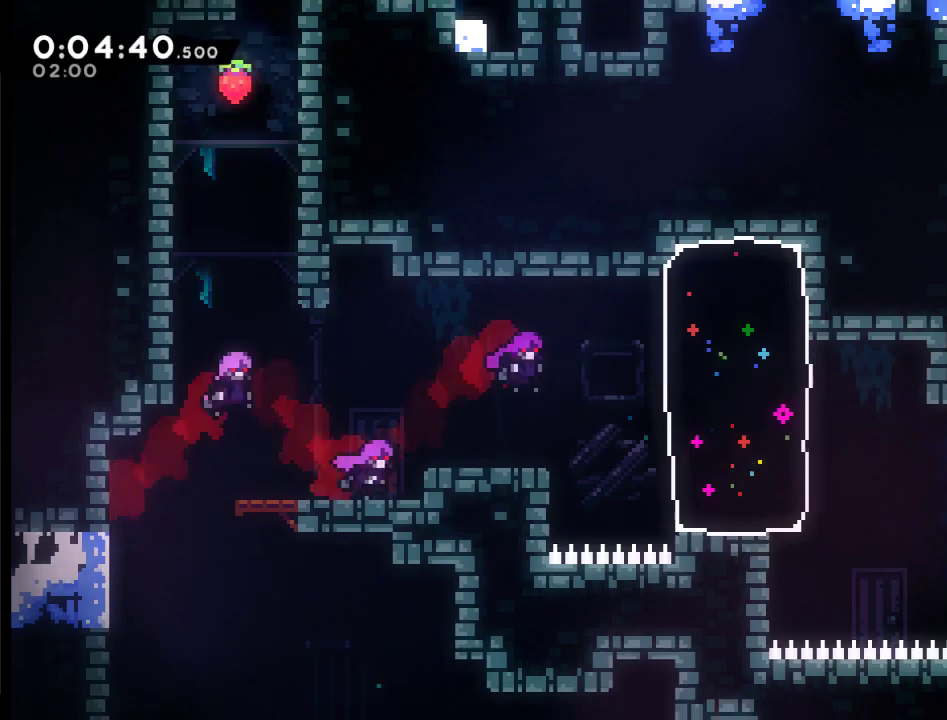
{"buttons": [], "left_stick": "center", "right_stick": "center", "events": [[133, "X", "down"], [400, "A", "up"], [400, "DPAD_UP", "up"], [400, "X", "up"]]}
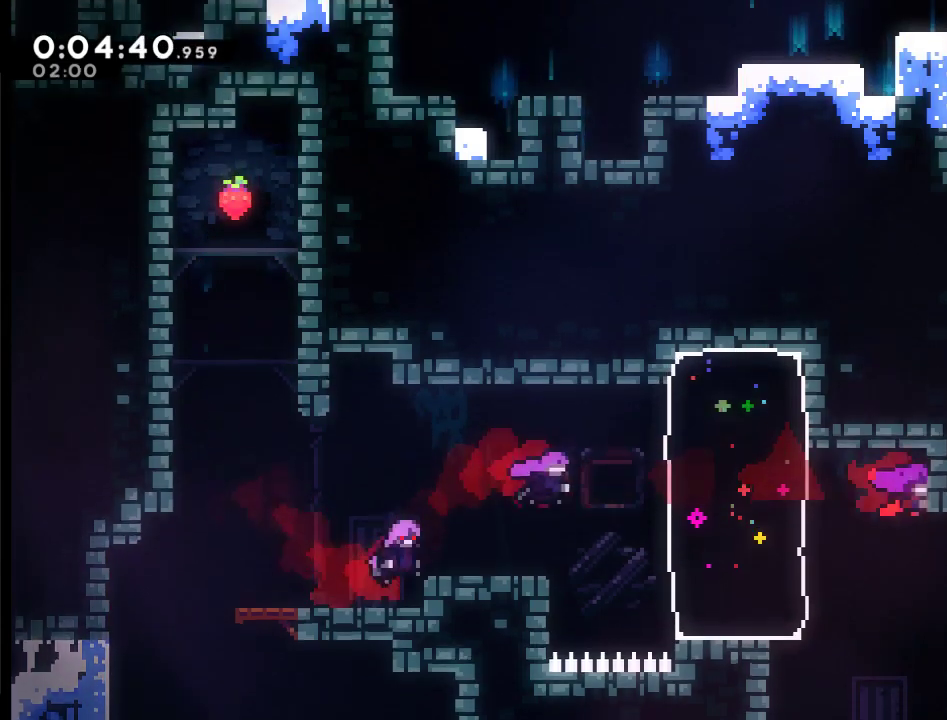
{"buttons": ["A", "X", "DPAD_RIGHT"], "left_stick": "center", "right_stick": "center", "events": [[300, "A", "down"], [367, "DPAD_RIGHT", "down"], [500, "X", "down"]]}
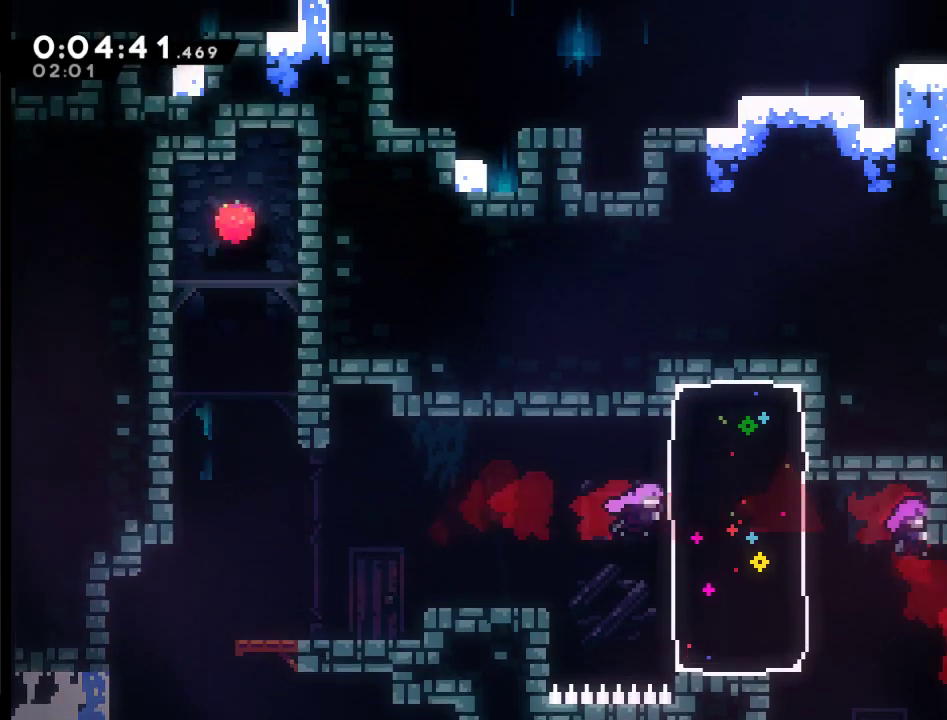
{"buttons": ["DPAD_RIGHT"], "left_stick": "center", "right_stick": "center", "events": [[100, "A", "up"], [200, "X", "up"]]}
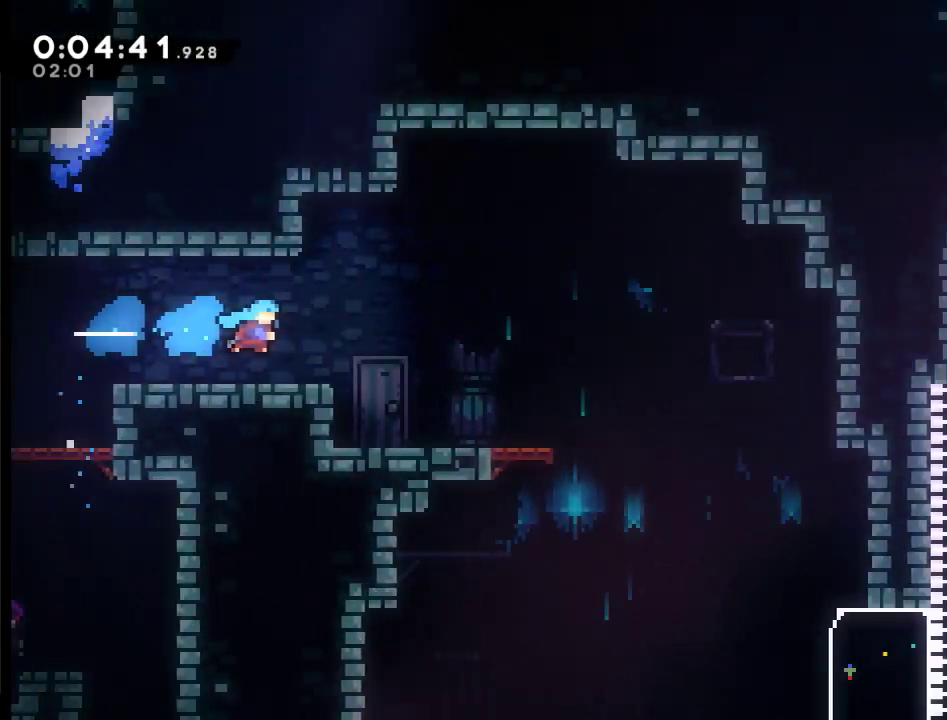
{"buttons": ["DPAD_RIGHT"], "left_stick": "center", "right_stick": "center", "events": []}
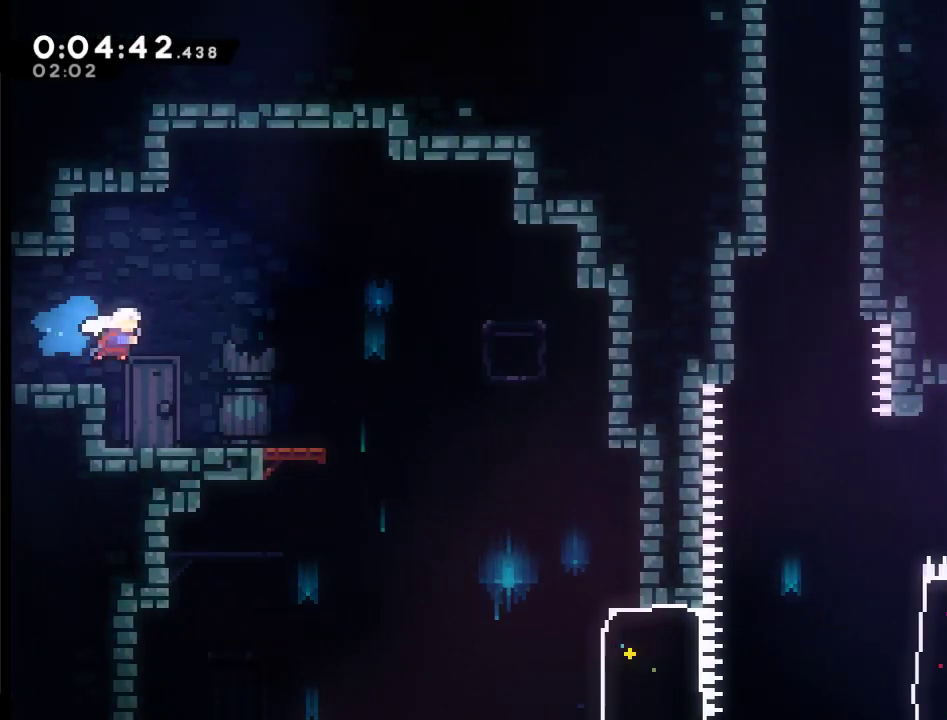
{"buttons": ["DPAD_RIGHT"], "left_stick": "center", "right_stick": "center", "events": [[233, "A", "down"], [333, "A", "up"]]}
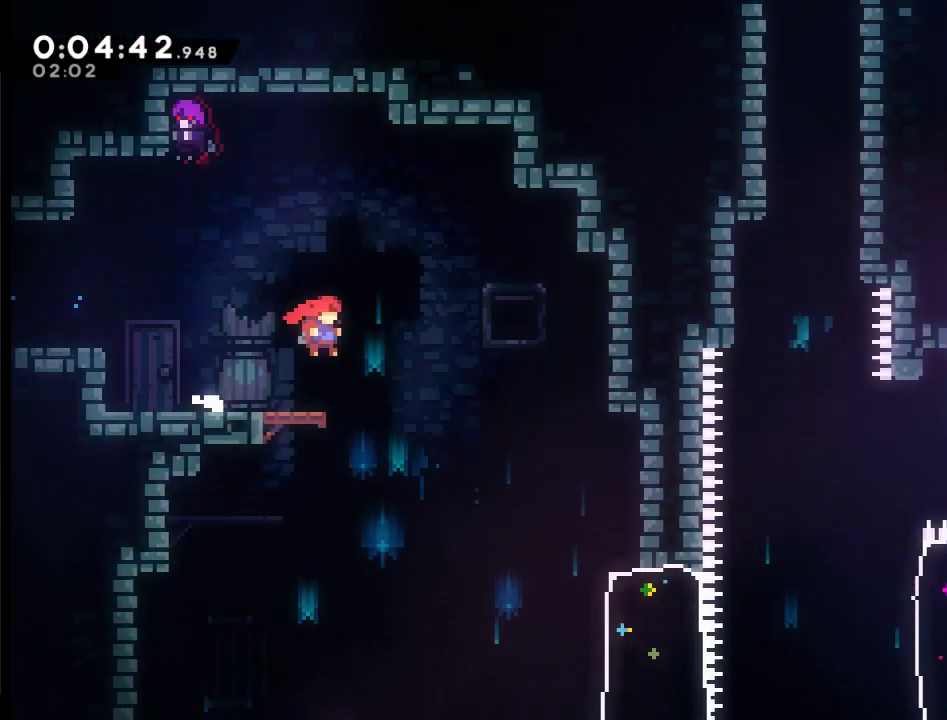
{"buttons": ["DPAD_RIGHT"], "left_stick": "center", "right_stick": "center", "events": []}
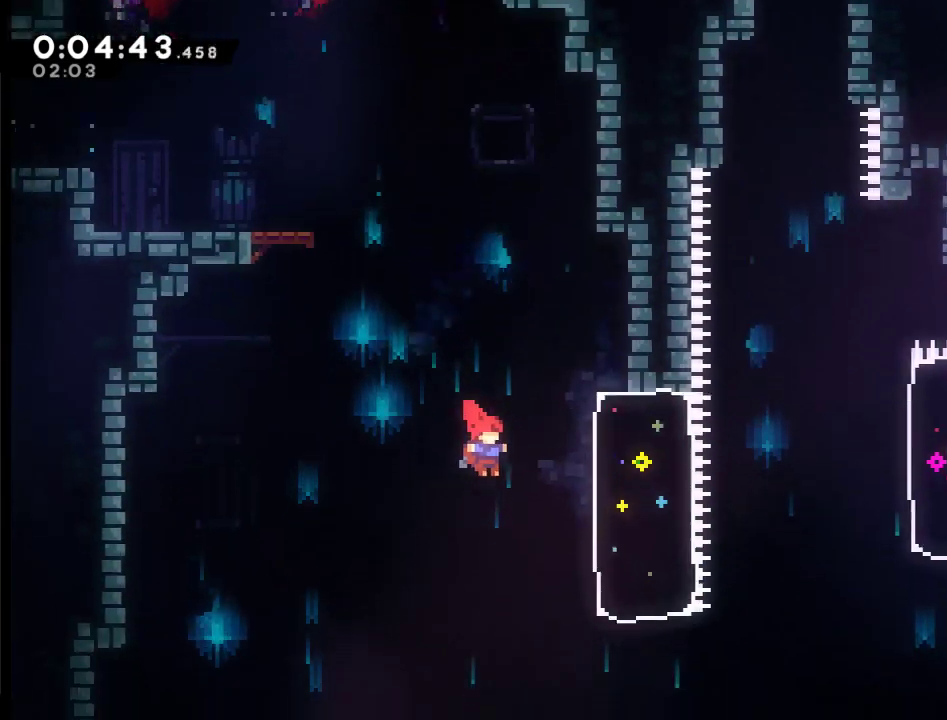
{"buttons": ["DPAD_UP", "DPAD_RIGHT"], "left_stick": "center", "right_stick": "center", "events": [[233, "DPAD_UP", "down"], [300, "X", "down"], [467, "X", "up"]]}
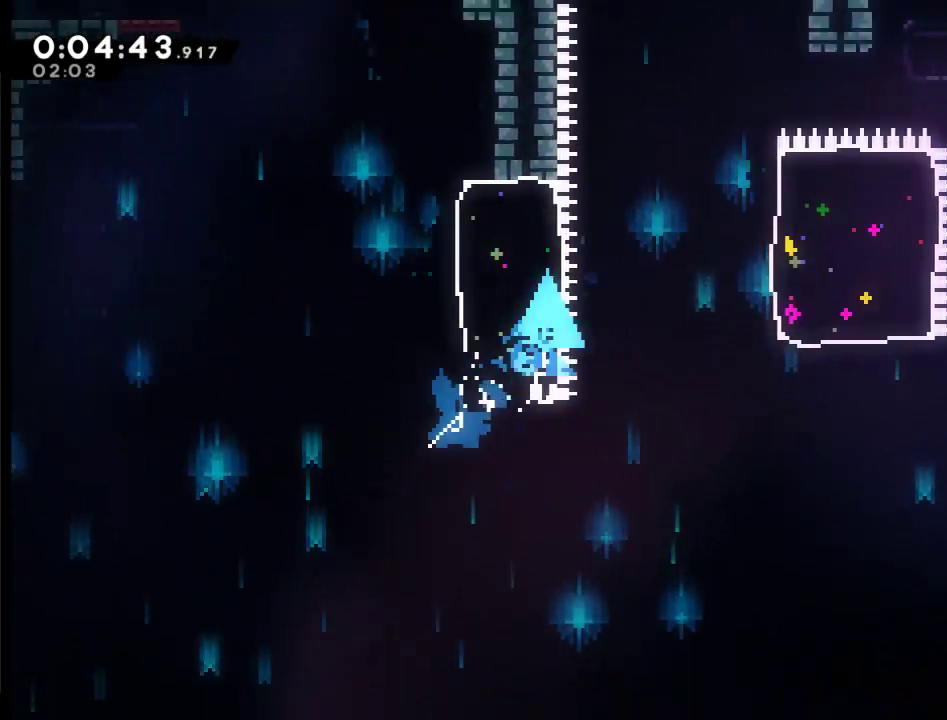
{"buttons": ["DPAD_RIGHT"], "left_stick": "center", "right_stick": "center", "events": [[133, "DPAD_UP", "up"], [200, "DPAD_RIGHT", "up"], [500, "DPAD_RIGHT", "down"]]}
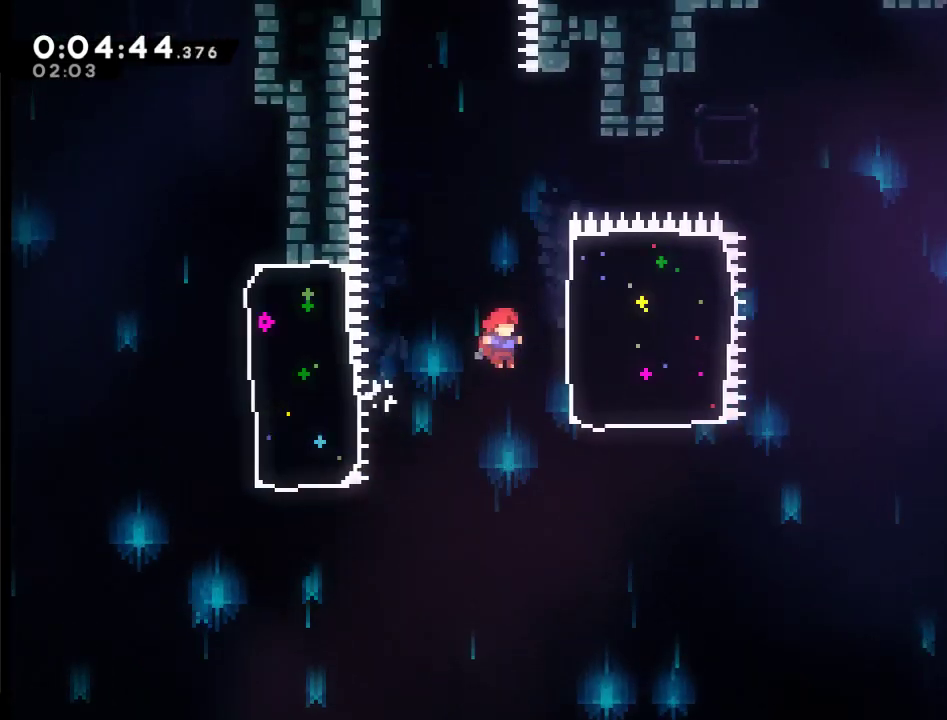
{"buttons": ["DPAD_RIGHT"], "left_stick": "center", "right_stick": "center", "events": [[100, "DPAD_UP", "down"], [167, "X", "down"], [433, "X", "up"], [500, "DPAD_UP", "up"]]}
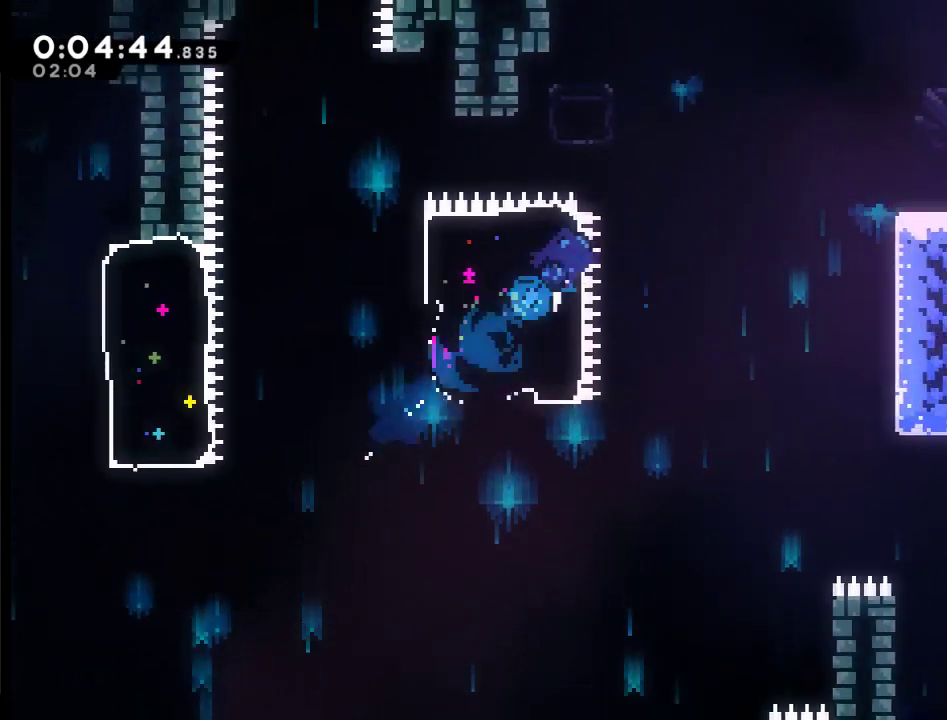
{"buttons": [], "left_stick": "center", "right_stick": "center", "events": [[467, "DPAD_RIGHT", "up"]]}